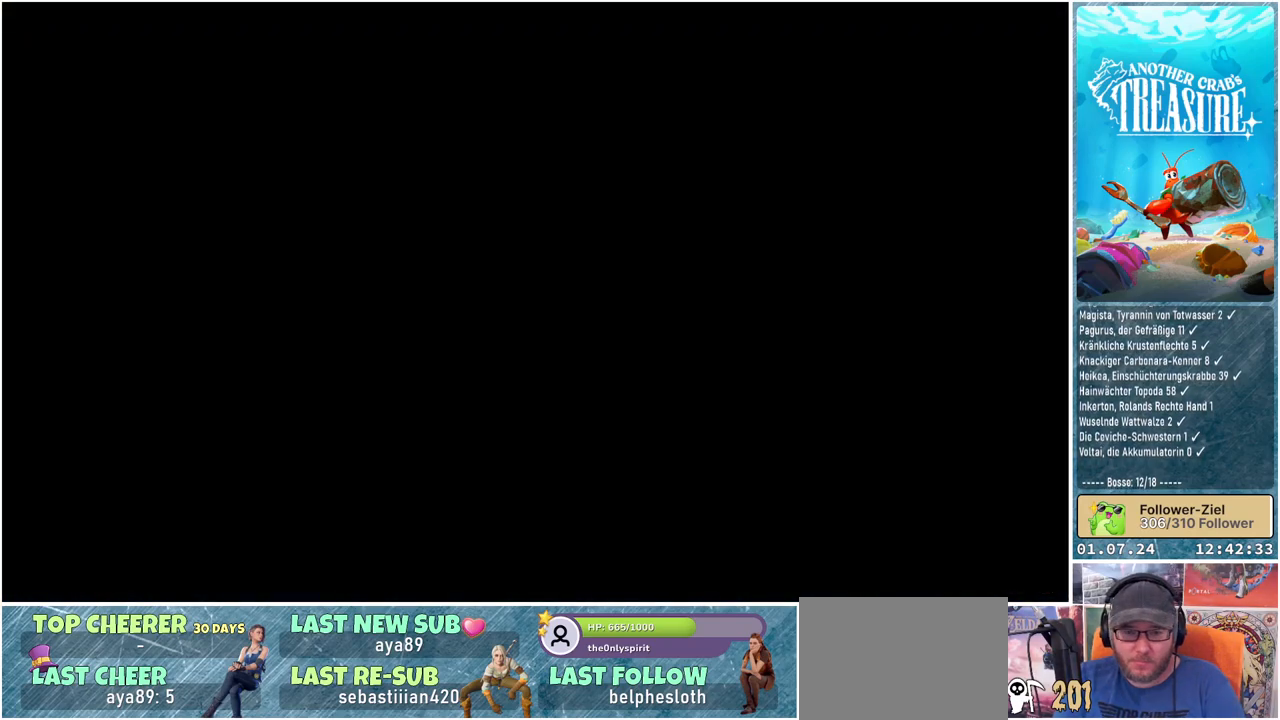
Gameplay with a controller (Xbox layout); each line is a JSON object with the inputs held at the frame after it. "events" lists button and stick changes between this image and that frame as [ms after this image, input, new state], when the widget could be followed in between.
{"buttons": [], "left_stick": "center", "right_stick": "center", "events": []}
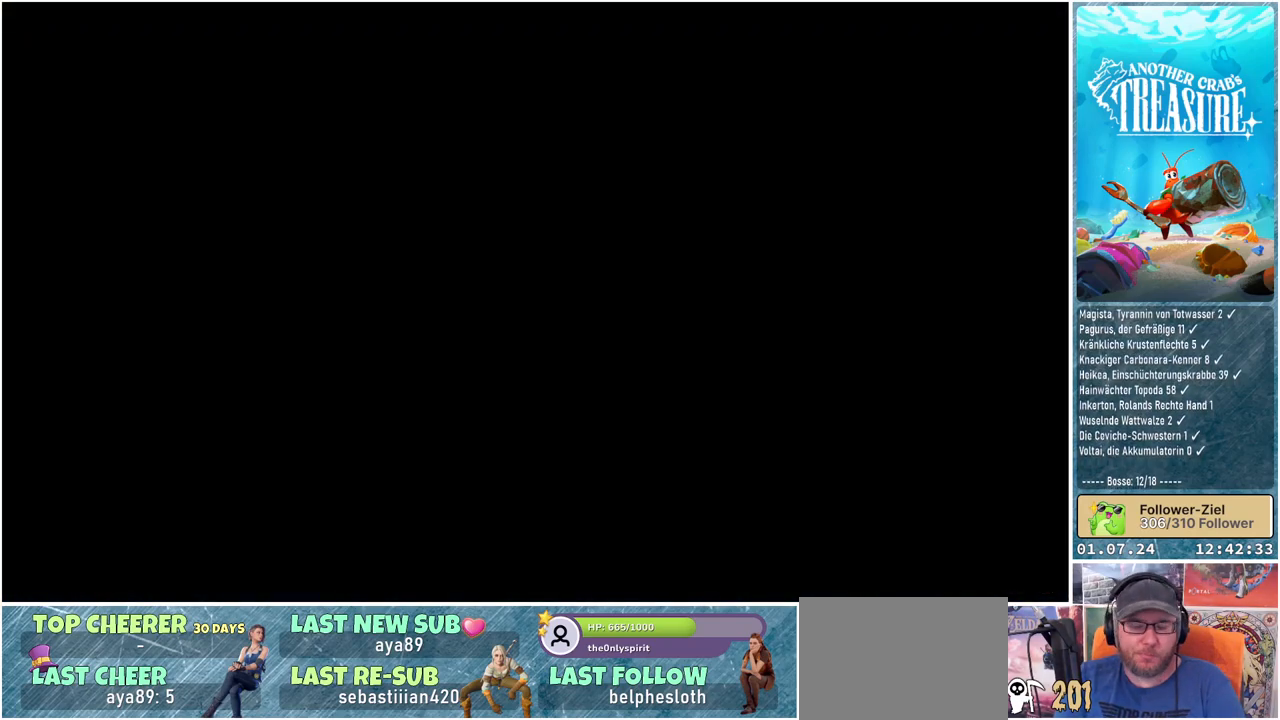
{"buttons": [], "left_stick": "center", "right_stick": "center", "events": []}
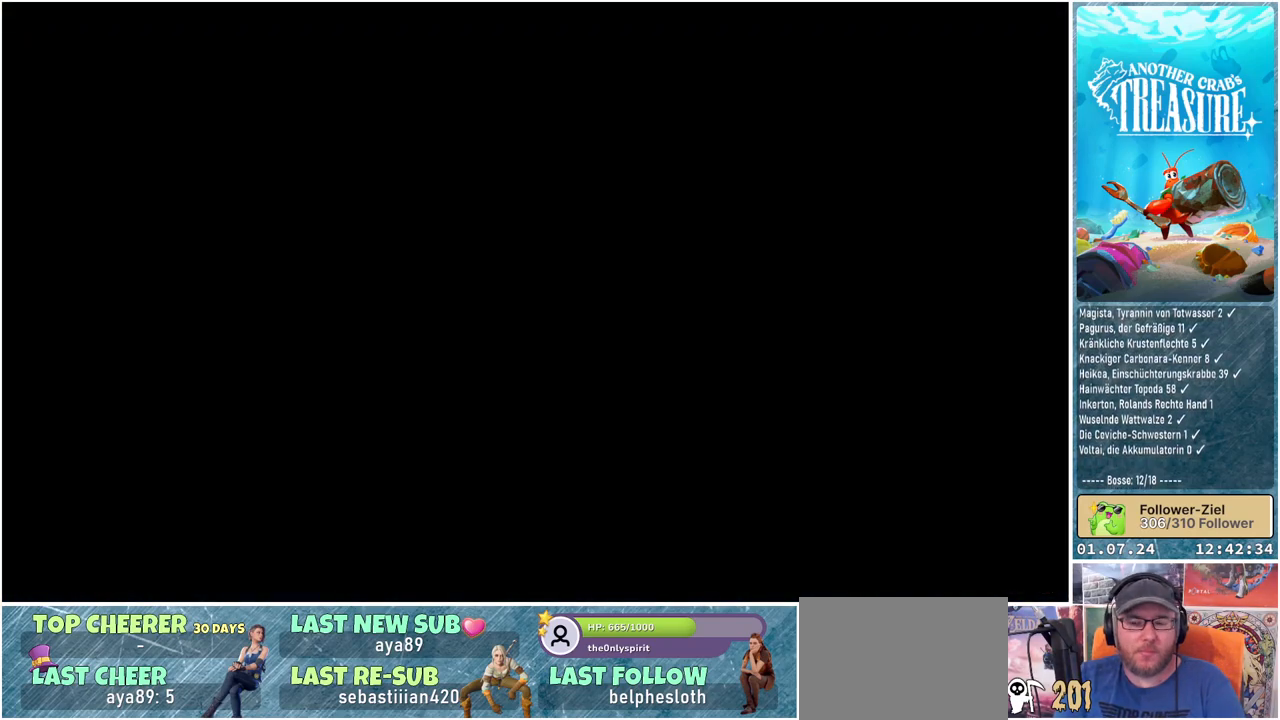
{"buttons": [], "left_stick": "center", "right_stick": "center", "events": []}
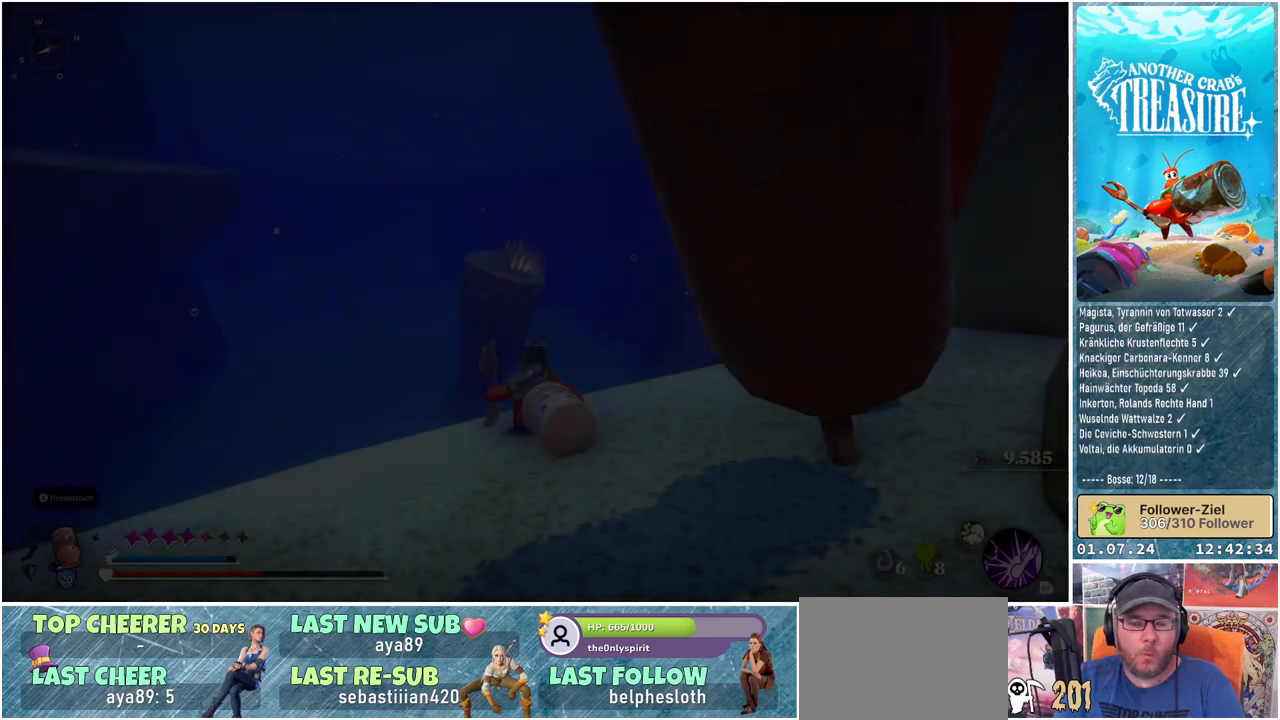
{"buttons": [], "left_stick": "down-left", "right_stick": "center", "events": [[400, "left_stick", "down-left"]]}
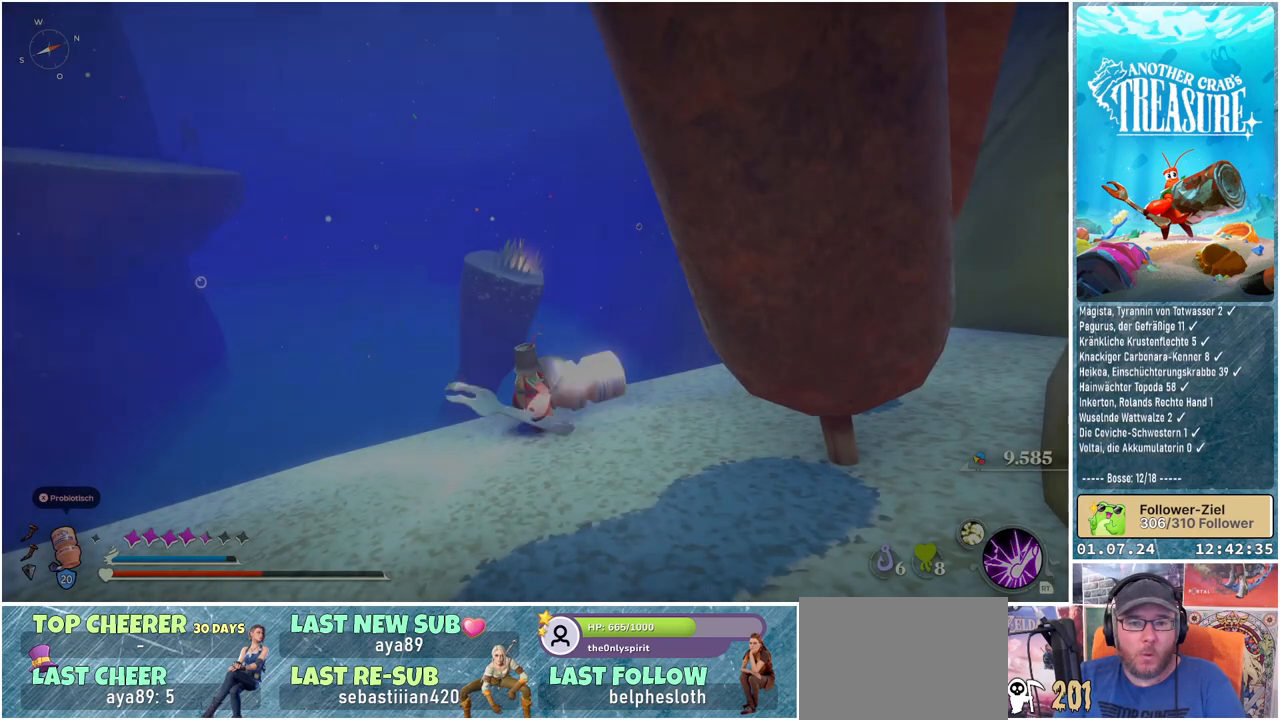
{"buttons": [], "left_stick": "down-left", "right_stick": "up-left", "events": [[250, "right_stick", "left"], [317, "right_stick", "up-left"]]}
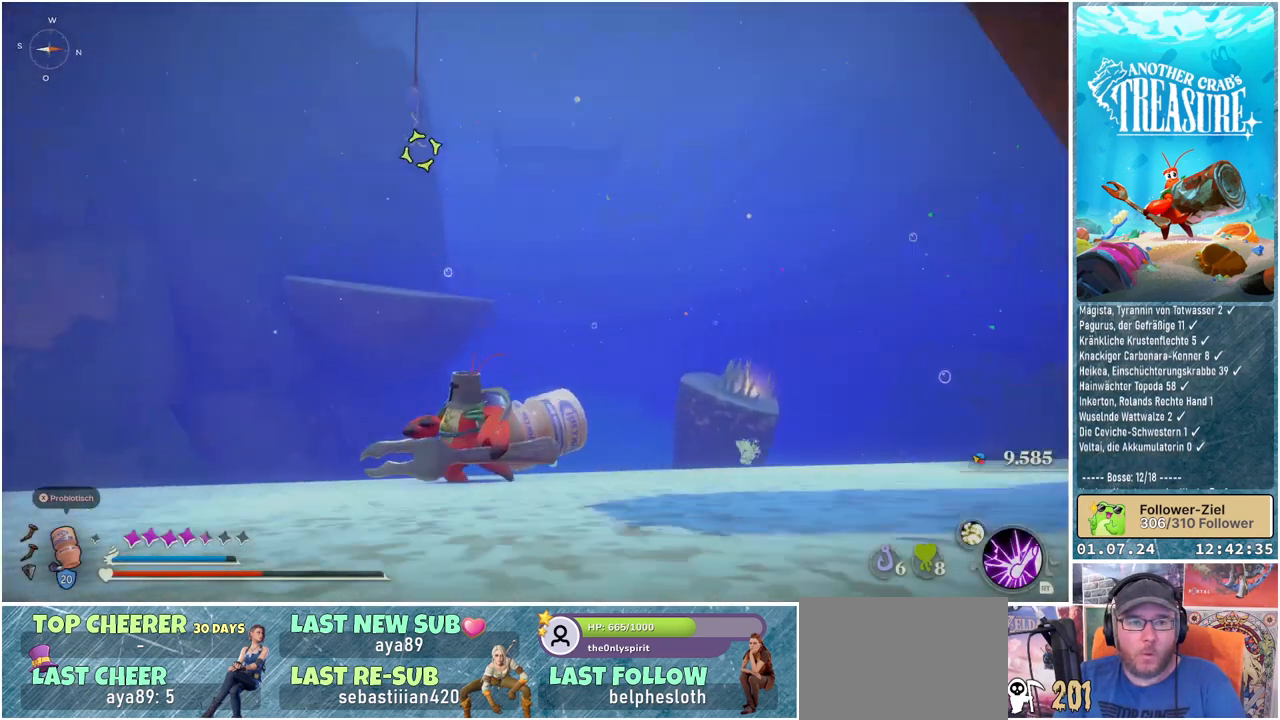
{"buttons": [], "left_stick": "center", "right_stick": "center", "events": [[17, "right_stick", "center"], [67, "left_stick", "left"], [133, "L2", "down"], [183, "left_stick", "up-left"], [233, "L2", "up"], [417, "left_stick", "center"]]}
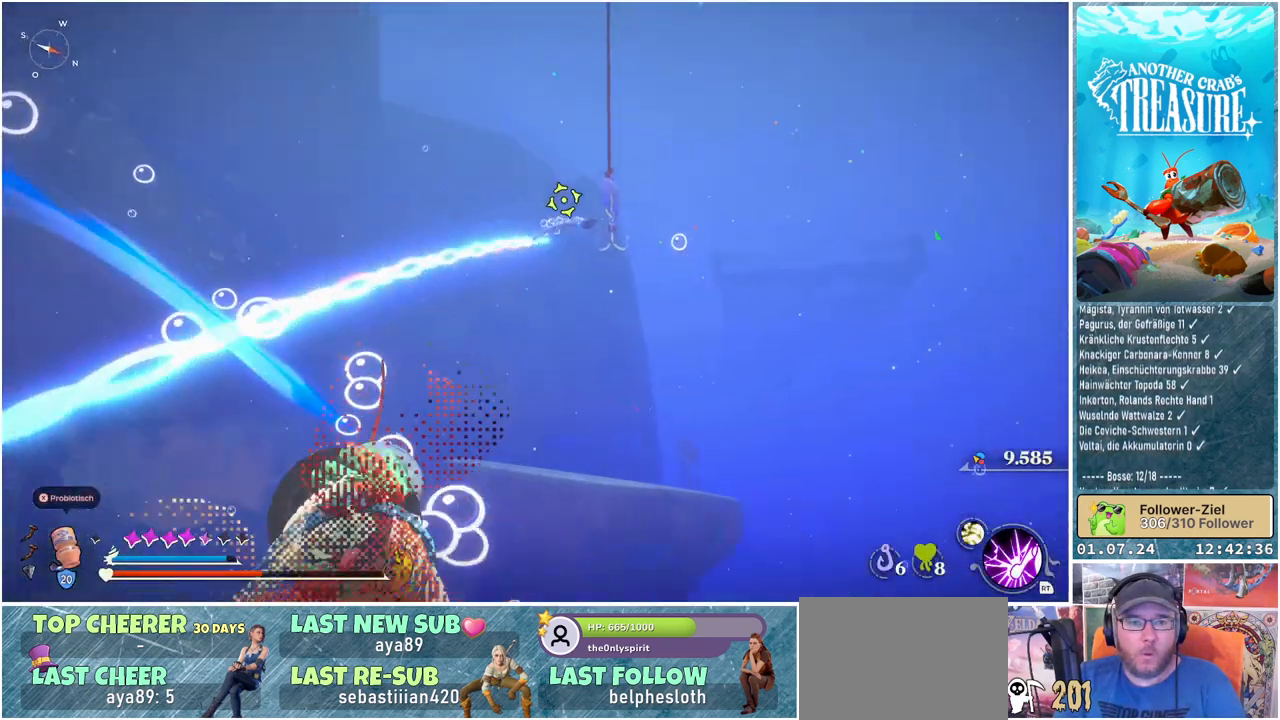
{"buttons": [], "left_stick": "center", "right_stick": "center", "events": []}
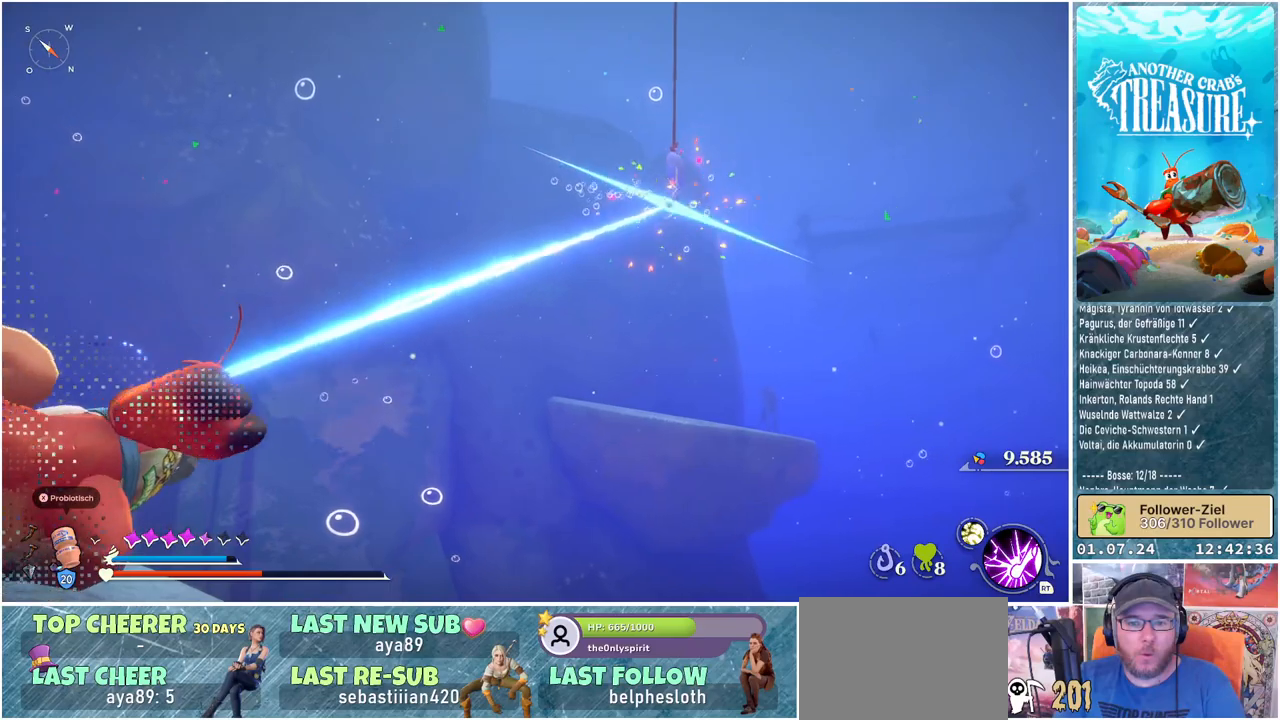
{"buttons": [], "left_stick": "up-right", "right_stick": "right", "events": [[133, "right_stick", "right"], [200, "left_stick", "up-right"]]}
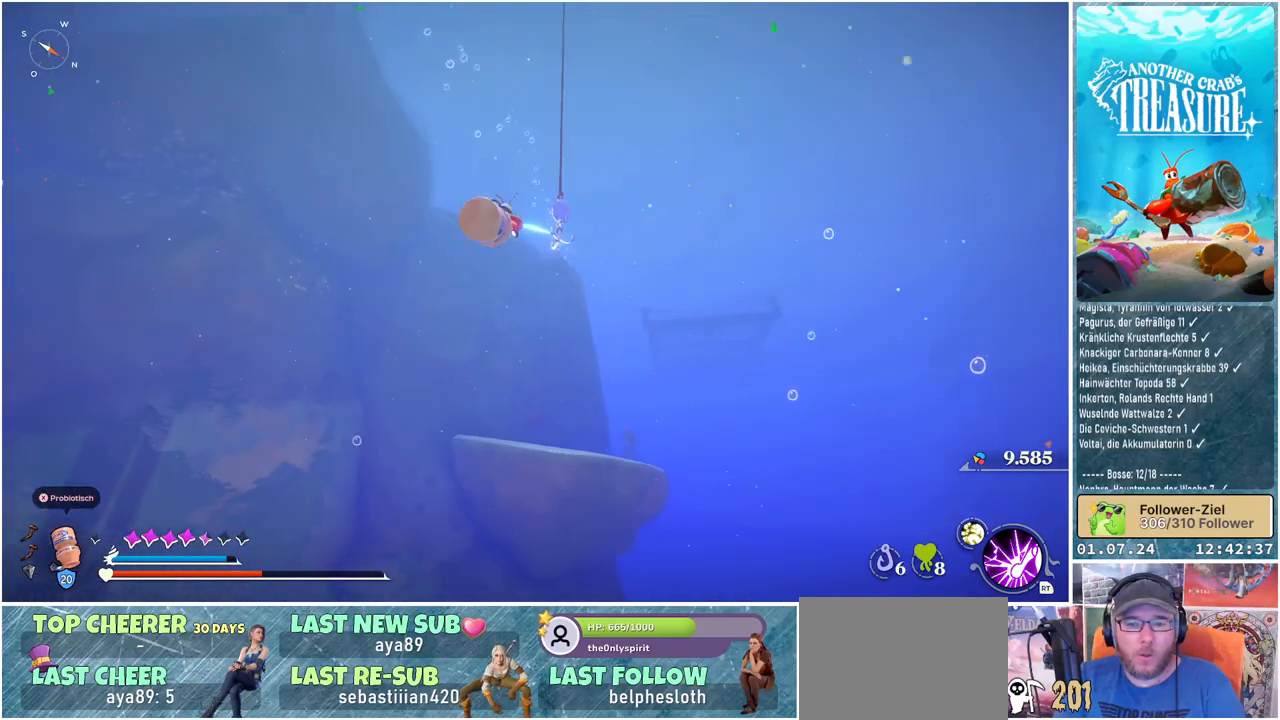
{"buttons": [], "left_stick": "up-right", "right_stick": "right", "events": []}
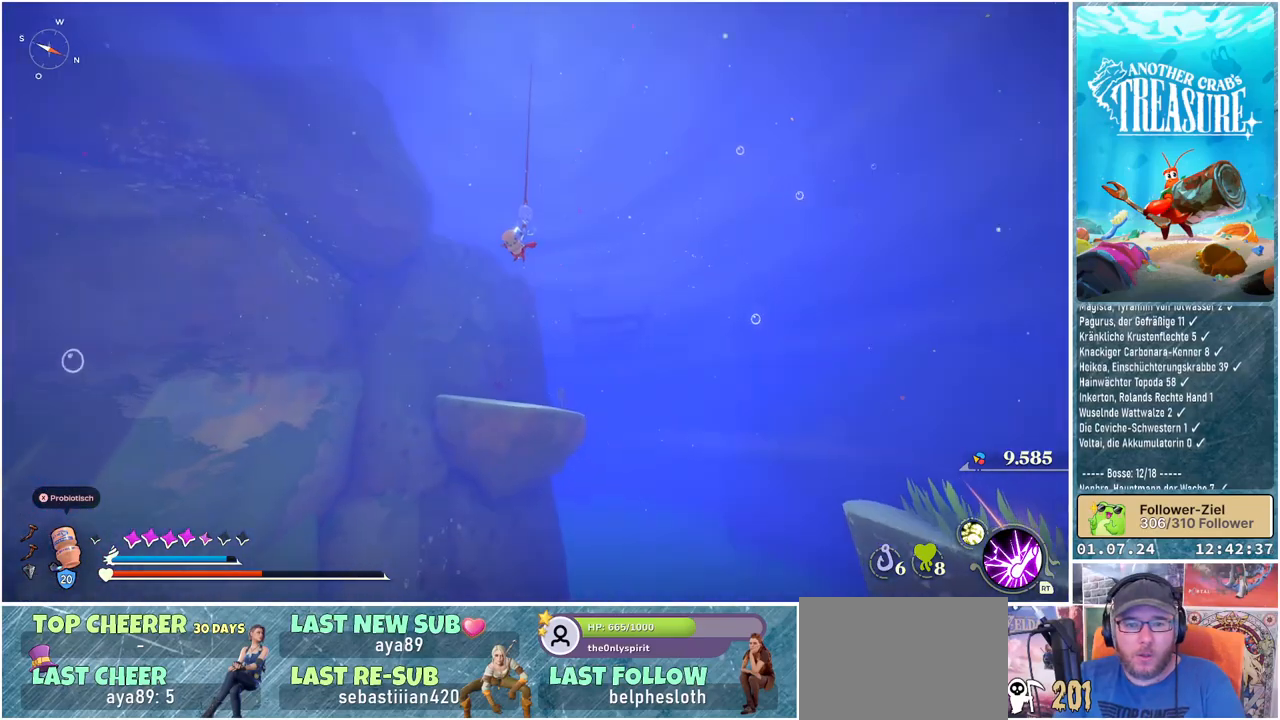
{"buttons": [], "left_stick": "up-right", "right_stick": "right", "events": []}
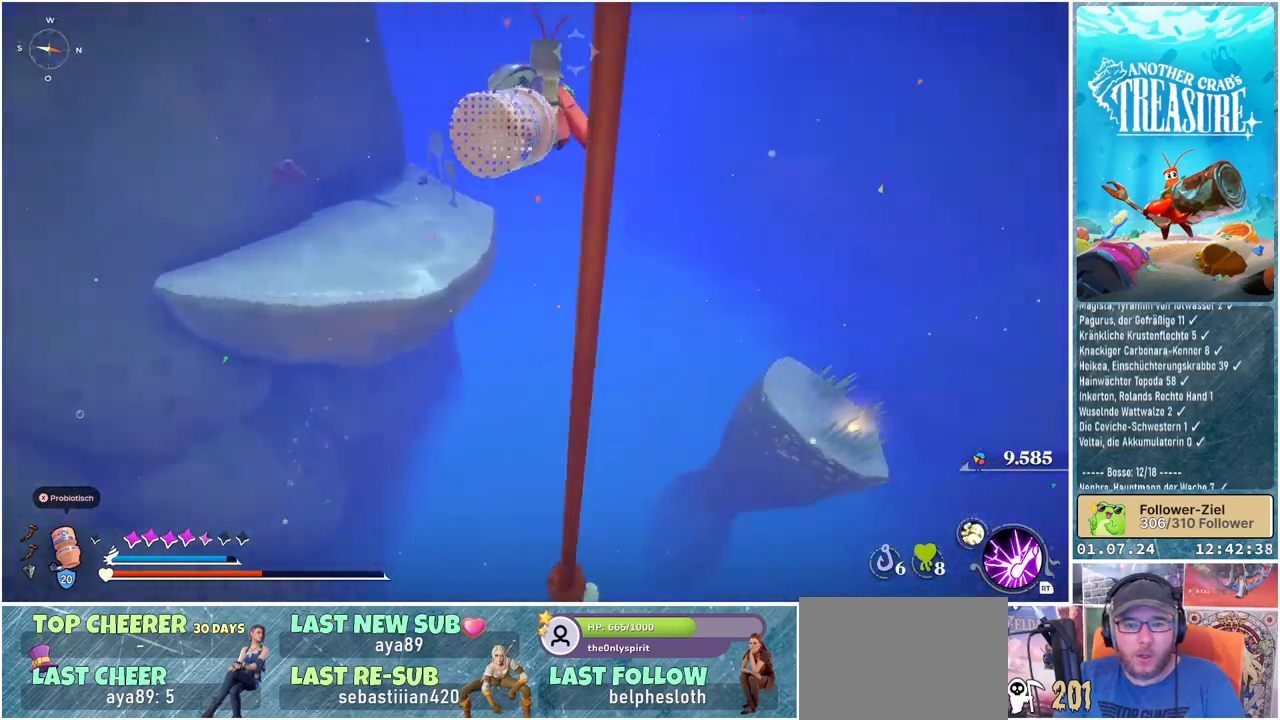
{"buttons": [], "left_stick": "up", "right_stick": "center", "events": [[267, "right_stick", "center"], [350, "left_stick", "up"]]}
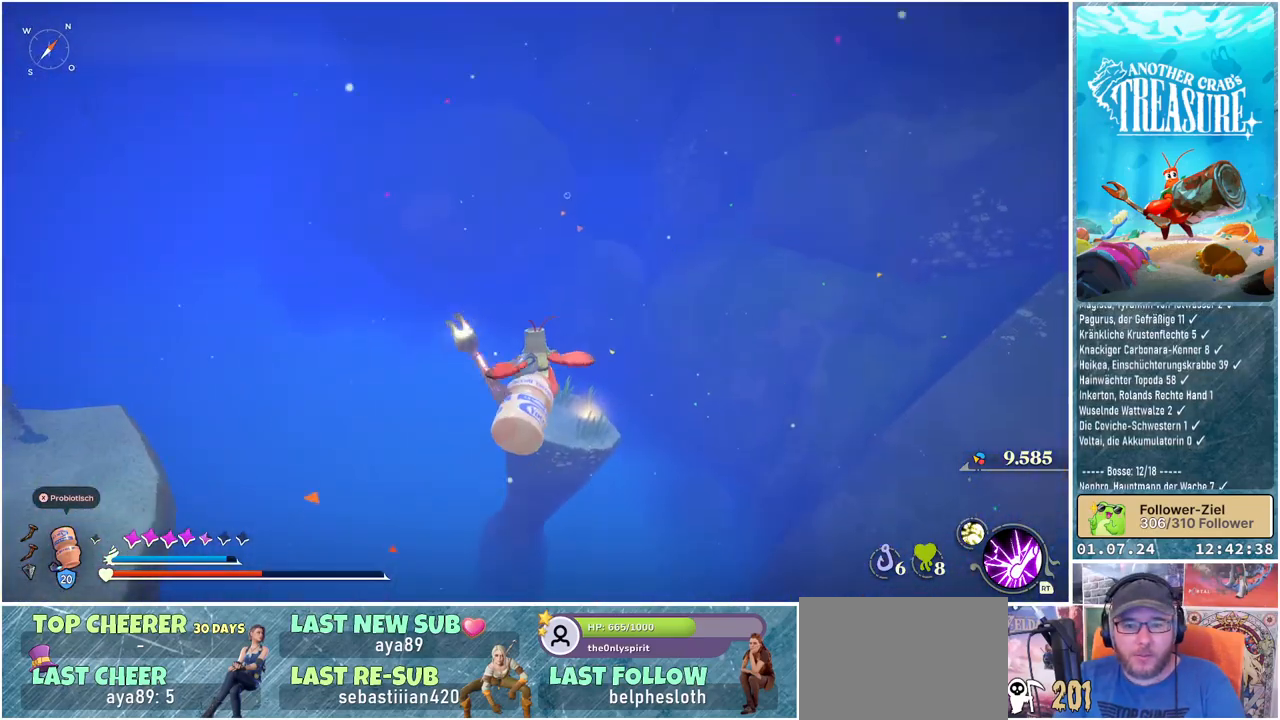
{"buttons": ["A"], "left_stick": "up", "right_stick": "center", "events": [[417, "A", "down"]]}
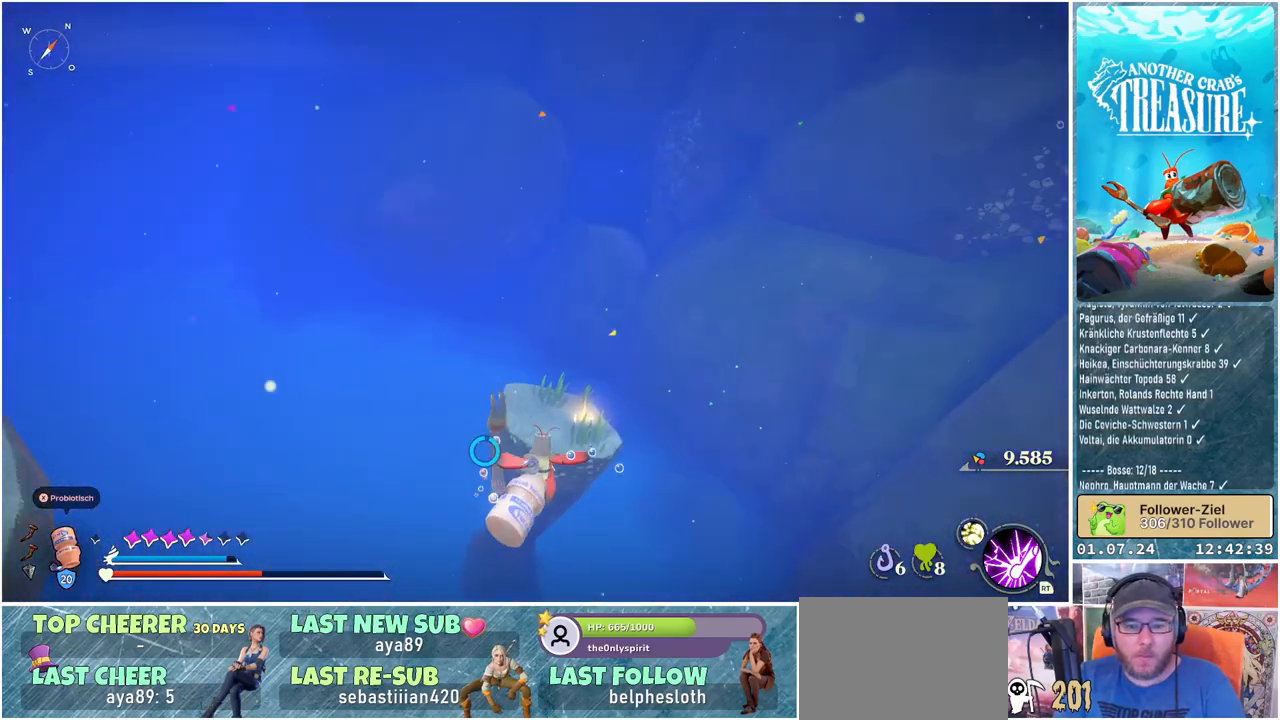
{"buttons": ["A"], "left_stick": "up", "right_stick": "center", "events": []}
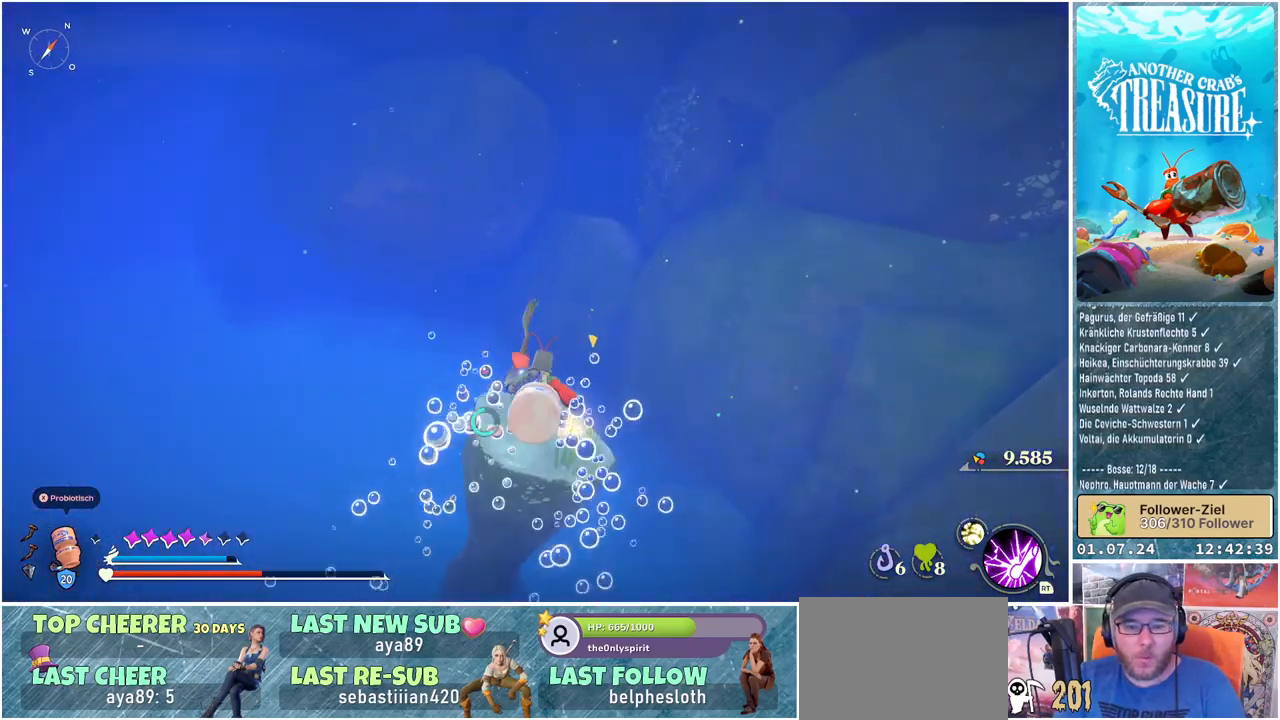
{"buttons": ["A"], "left_stick": "up", "right_stick": "center", "events": []}
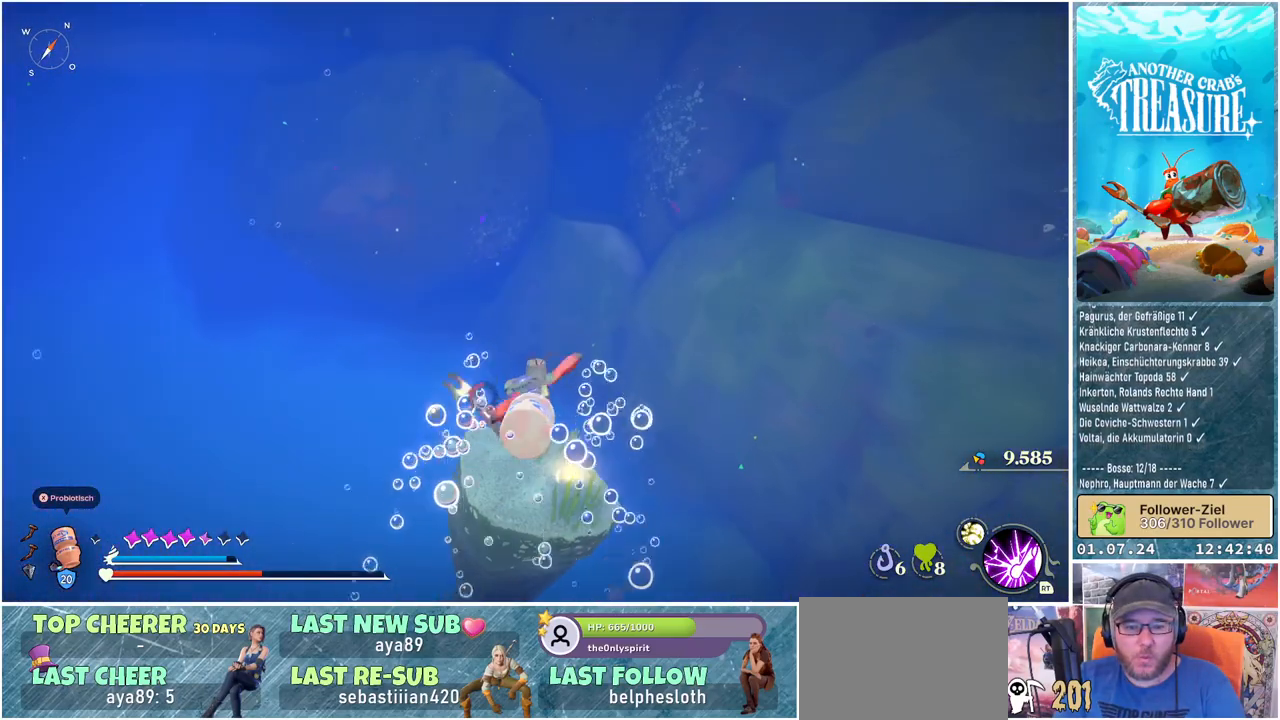
{"buttons": ["A"], "left_stick": "up", "right_stick": "center", "events": []}
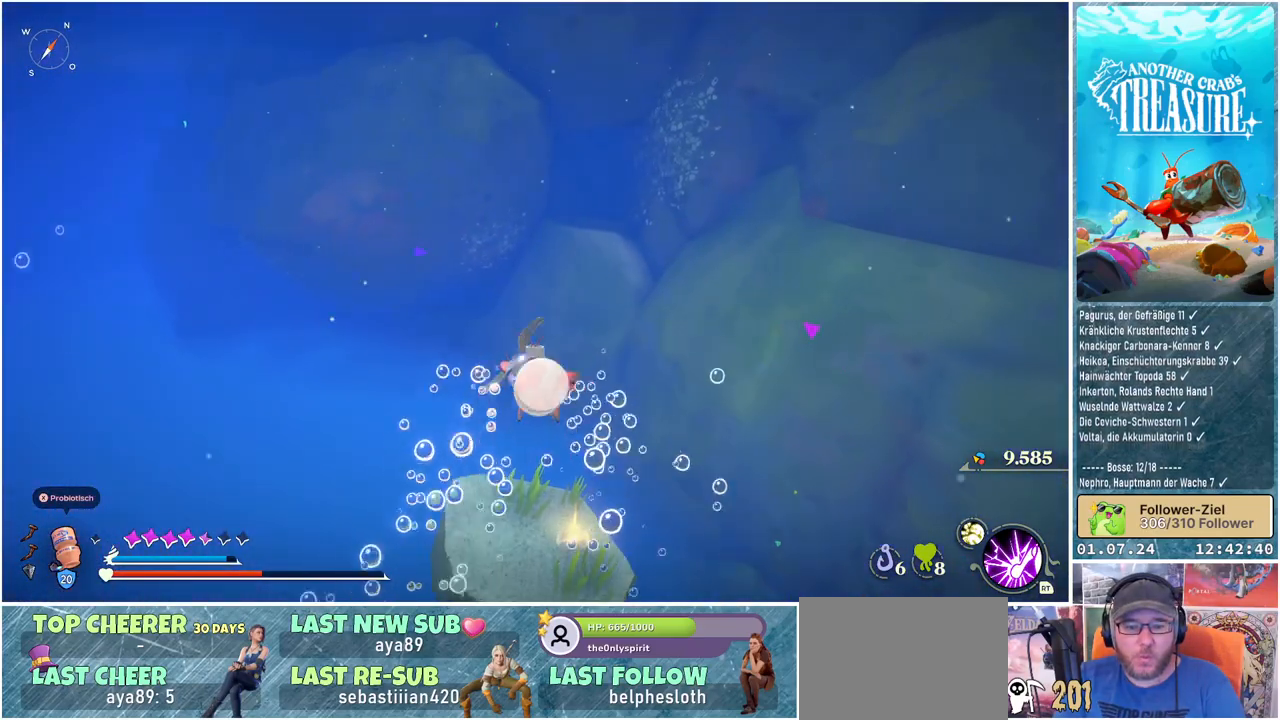
{"buttons": [], "left_stick": "center", "right_stick": "center", "events": [[50, "A", "up"], [383, "left_stick", "center"]]}
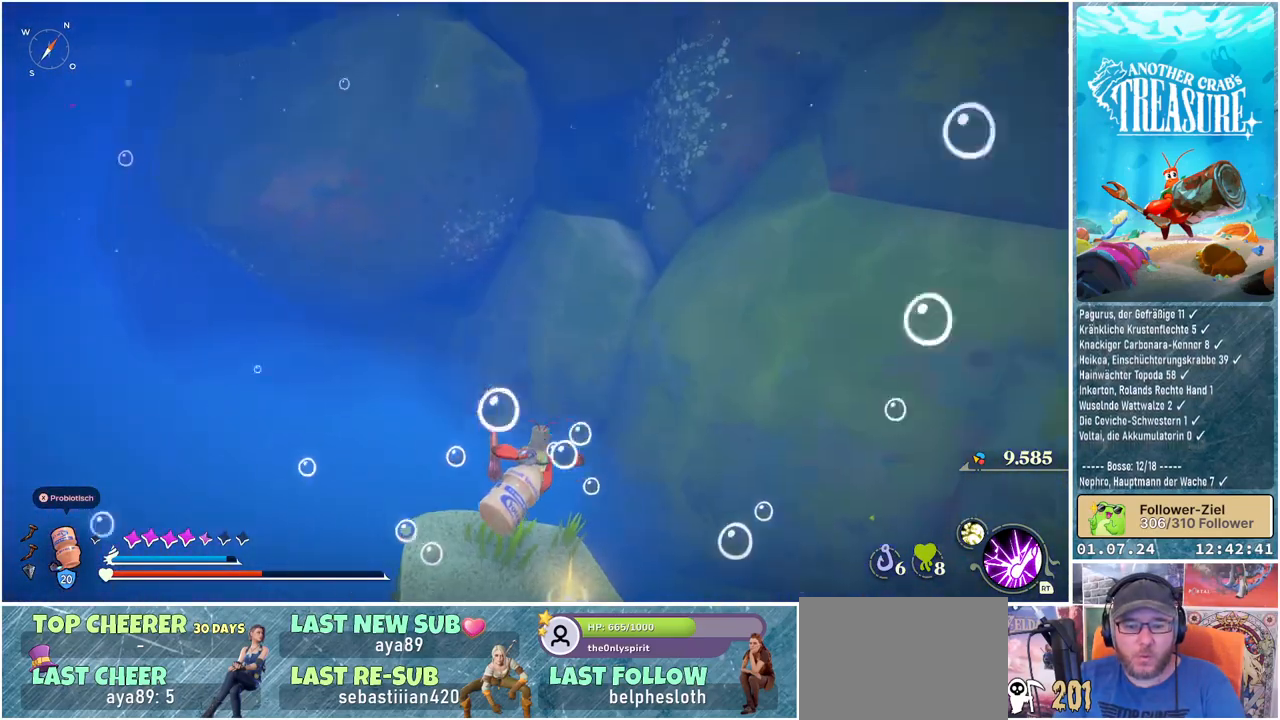
{"buttons": [], "left_stick": "center", "right_stick": "right", "events": [[50, "left_stick", "up"], [50, "right_stick", "right"], [300, "left_stick", "center"]]}
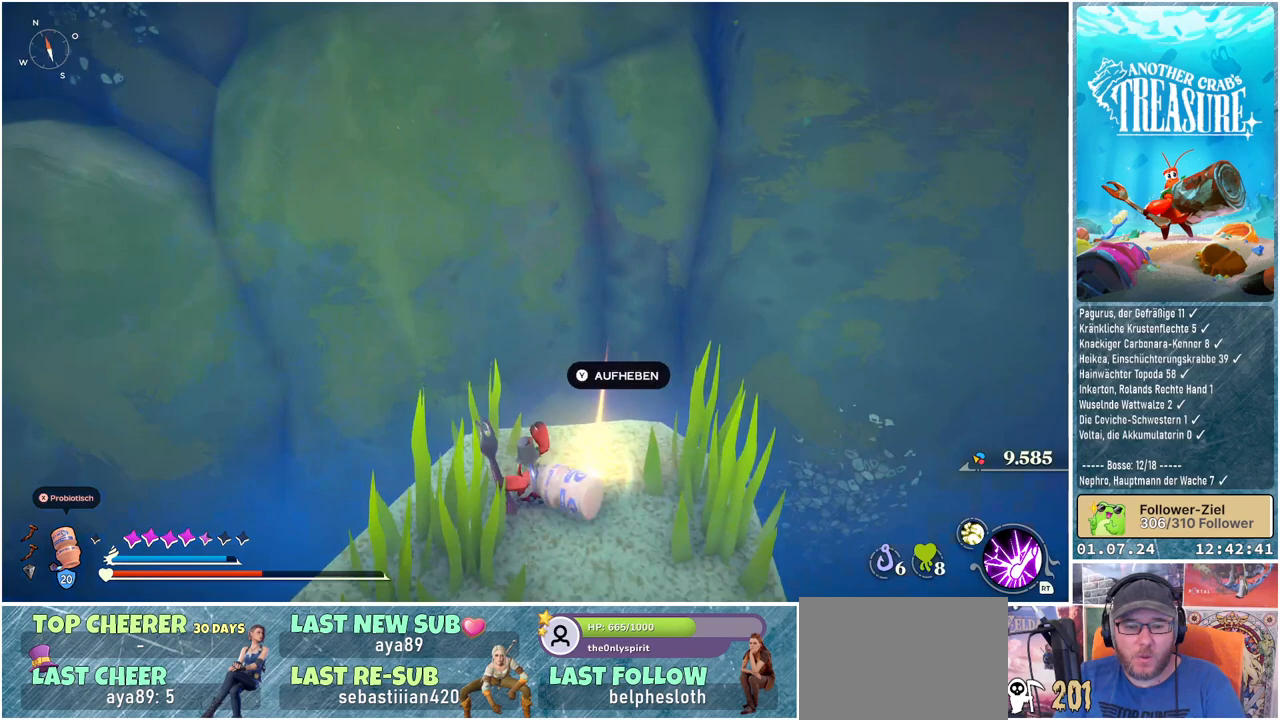
{"buttons": ["Y"], "left_stick": "center", "right_stick": "center", "events": [[33, "left_stick", "down-right"], [250, "left_stick", "center"], [283, "right_stick", "center"], [500, "Y", "down"]]}
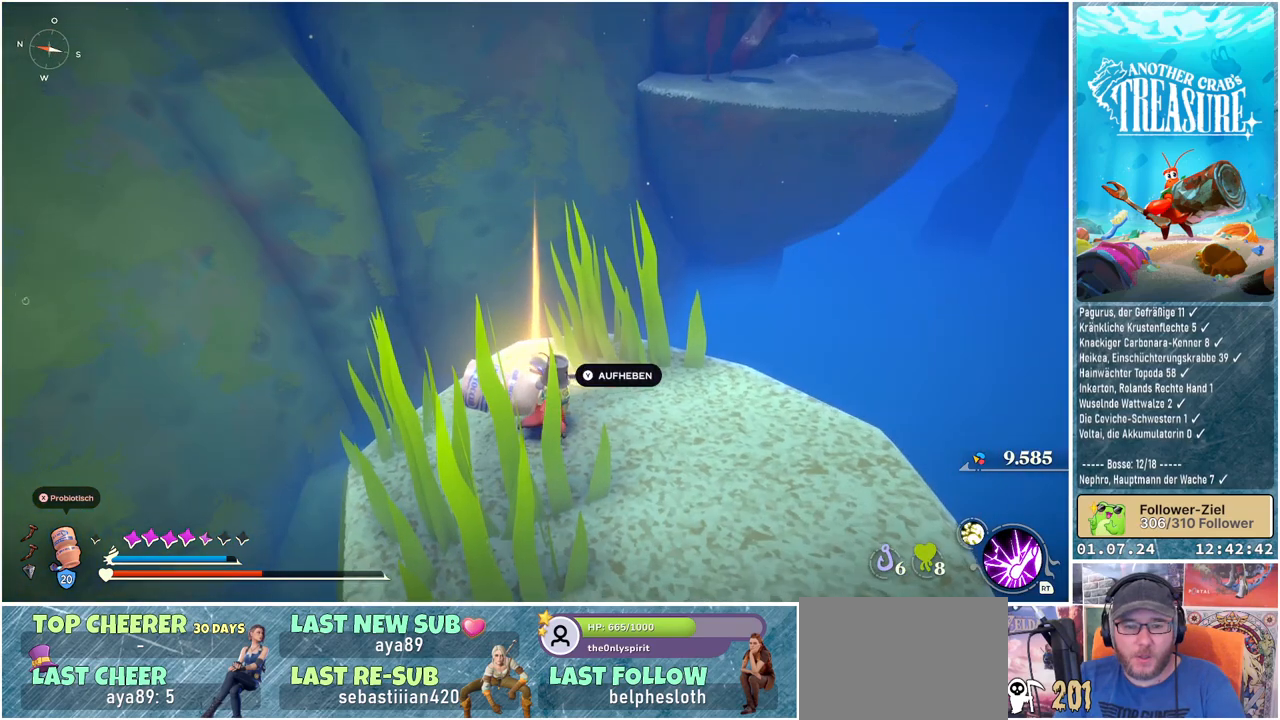
{"buttons": [], "left_stick": "center", "right_stick": "right", "events": [[100, "Y", "up"], [417, "right_stick", "right"]]}
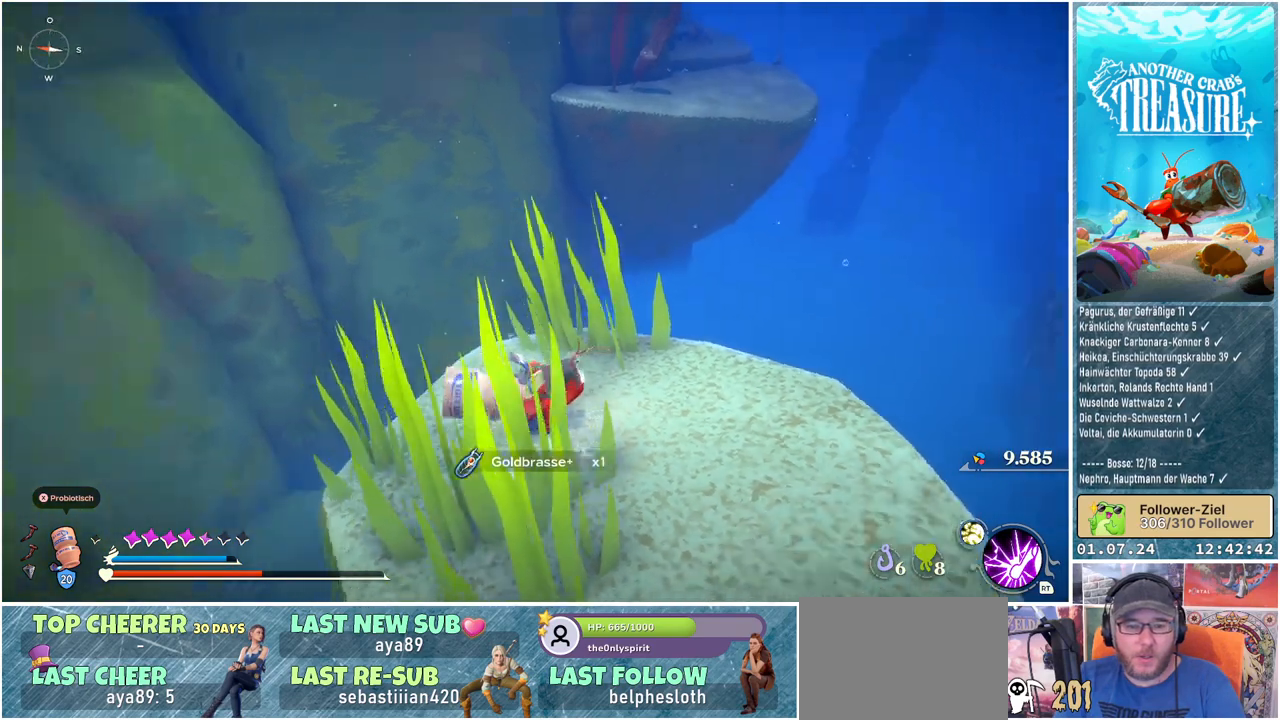
{"buttons": [], "left_stick": "center", "right_stick": "center", "events": [[400, "right_stick", "center"]]}